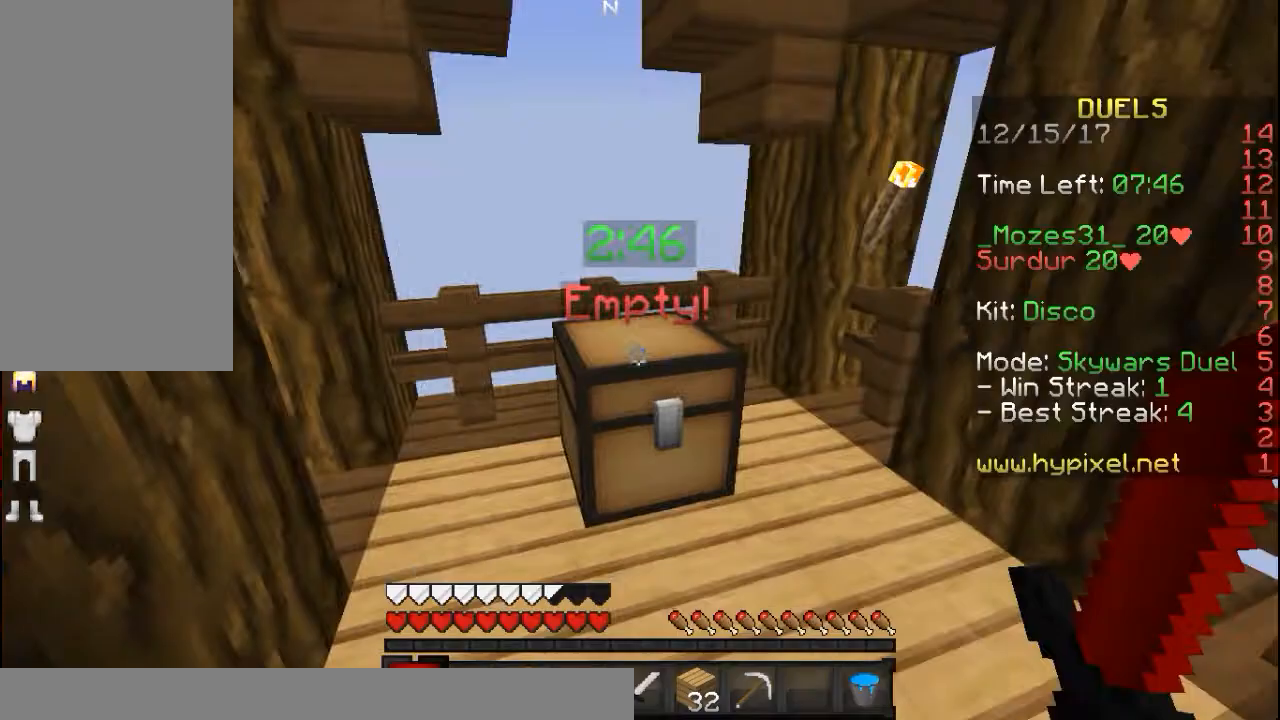
Gameplay with keyboard and mouse; each line is a JSON object with the keys and mouse buttons held at the frame after it. "events" lists presses ("down") and releases ("up") of "a", "d", "s", "space", "w", "mouse_left" and "mouse_right" between this image and that frame as [ms after this image, input, new state], when the widget could be followed in between. "mouse_left", "mouse_right" = the "left", "right" buttons of the "mouse" list. No other keys are recorded. Fast repeated clicks can show as one long hold. Mouse movement is not recorded.
{"keys": ["w"], "mouse": [], "events": [[150, "w", "down"]]}
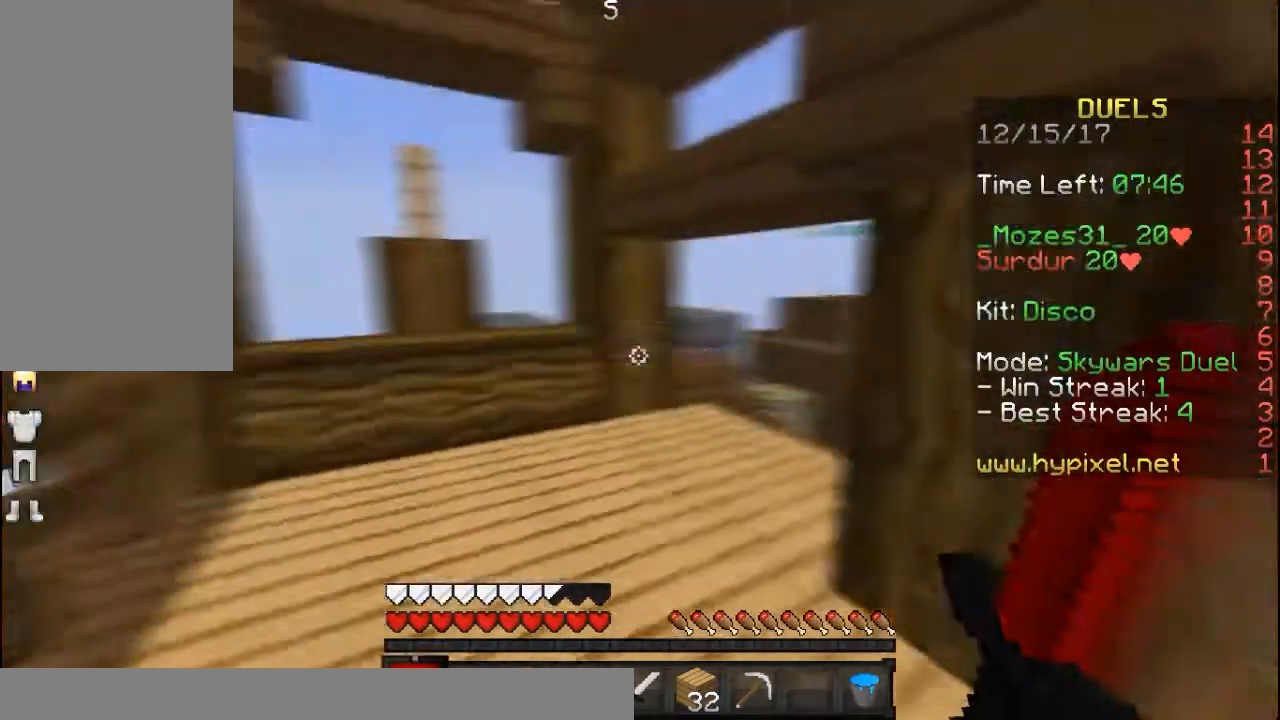
{"keys": ["w"], "mouse": [], "events": [[100, "space", "down"], [400, "space", "up"]]}
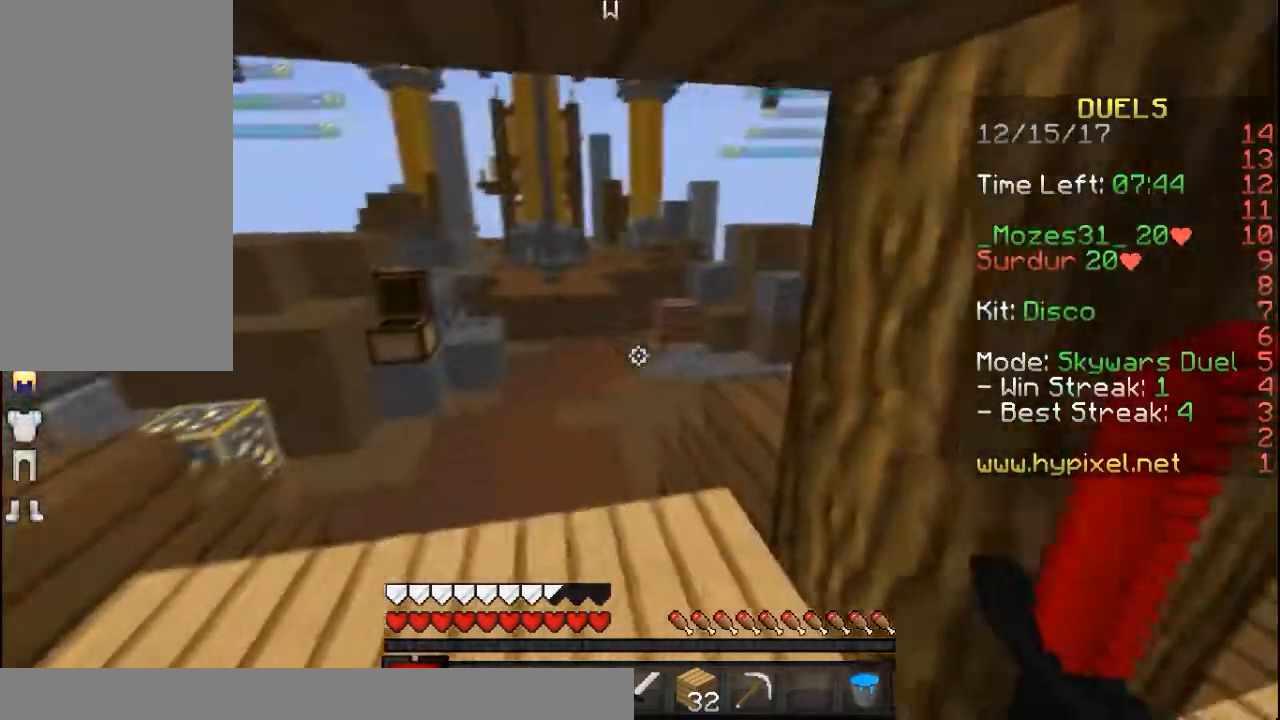
{"keys": ["space", "w"], "mouse": [], "events": [[300, "space", "down"]]}
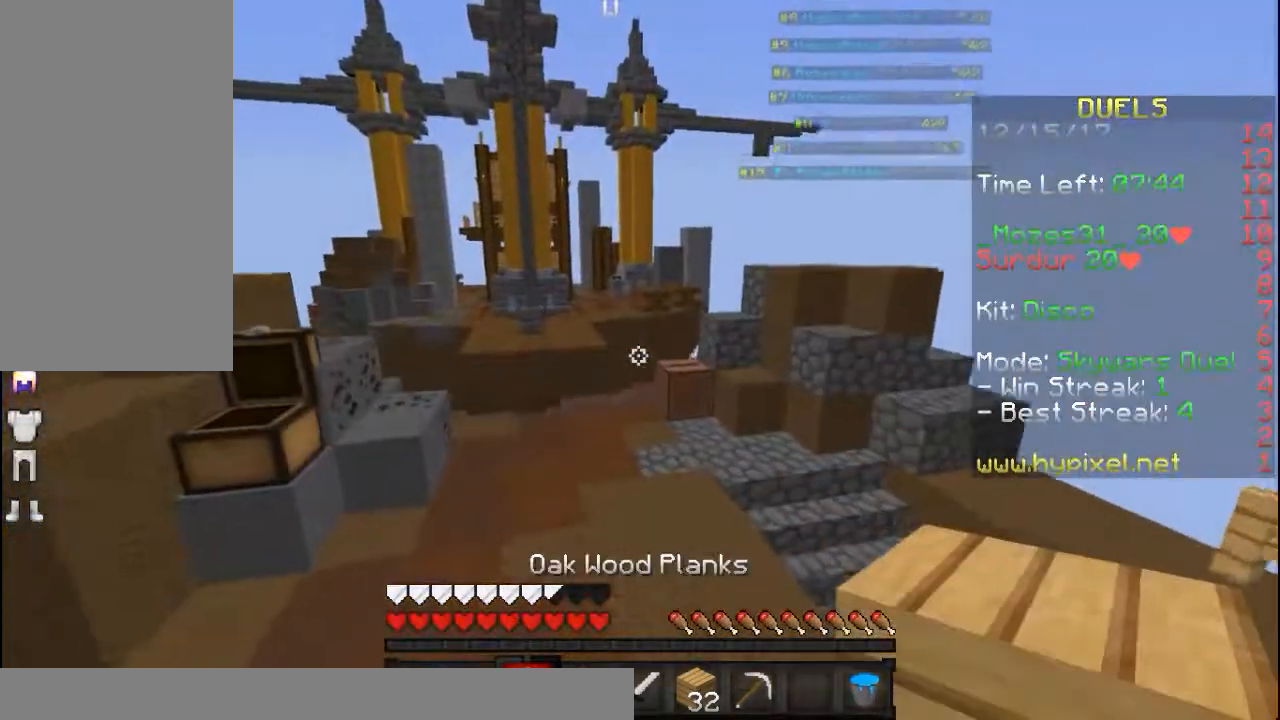
{"keys": ["space", "w"], "mouse": [], "events": [[400, "mouse_left", "down"], [450, "mouse_left", "up"]]}
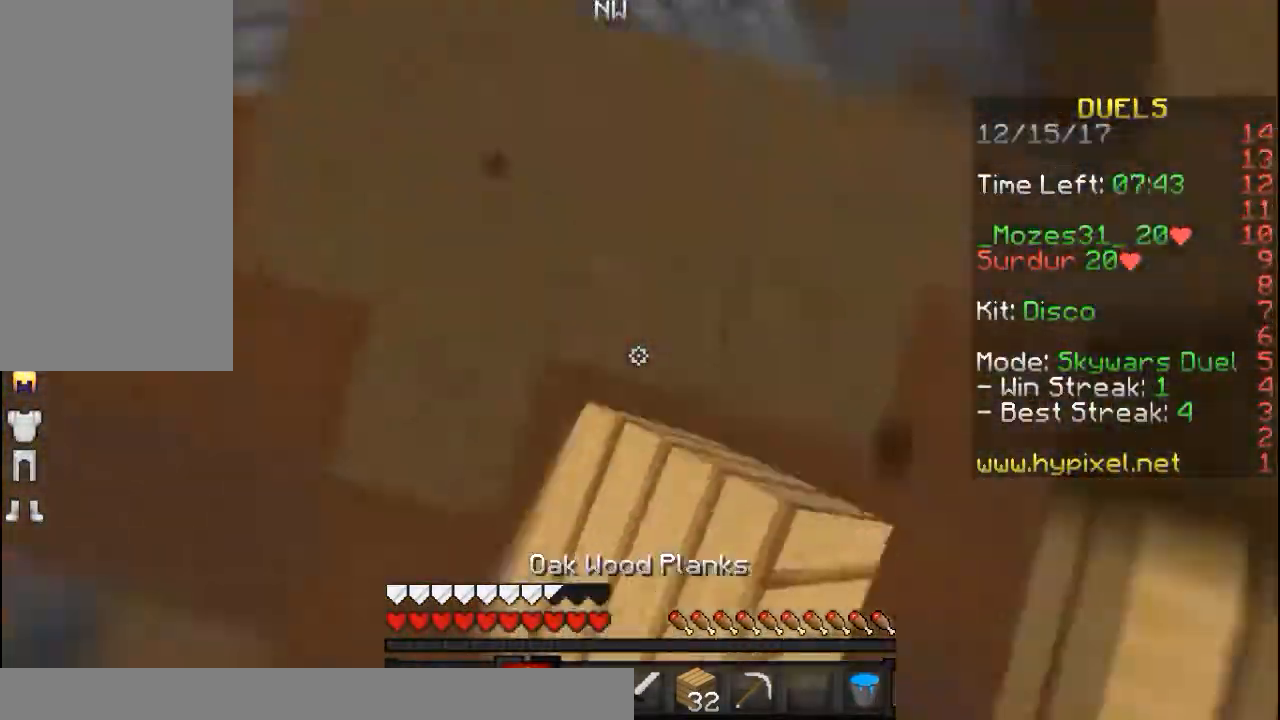
{"keys": ["d"], "mouse": [], "events": [[67, "mouse_right", "down"], [100, "space", "up"], [150, "mouse_right", "up"], [200, "mouse_right", "down"], [300, "mouse_left", "down"], [350, "mouse_right", "up"], [400, "mouse_left", "up"], [400, "w", "up"], [500, "d", "down"]]}
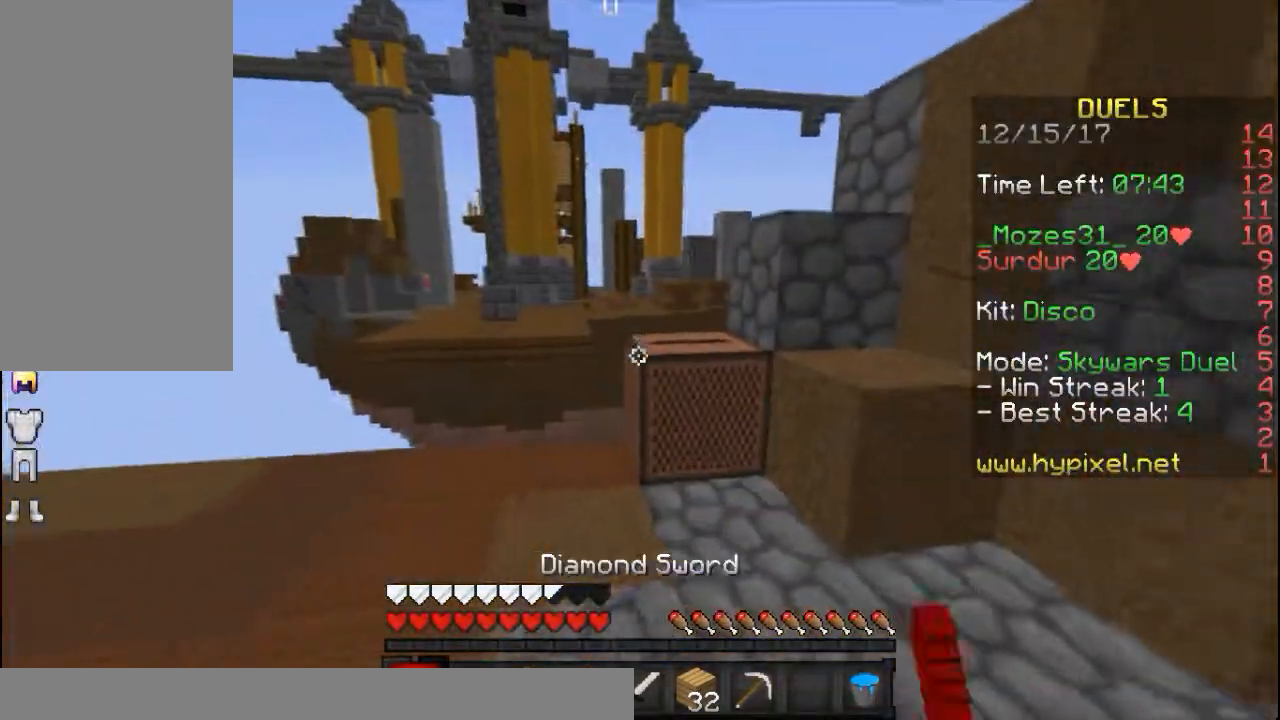
{"keys": [], "mouse": [], "events": [[100, "w", "down"], [150, "d", "up"], [250, "w", "up"]]}
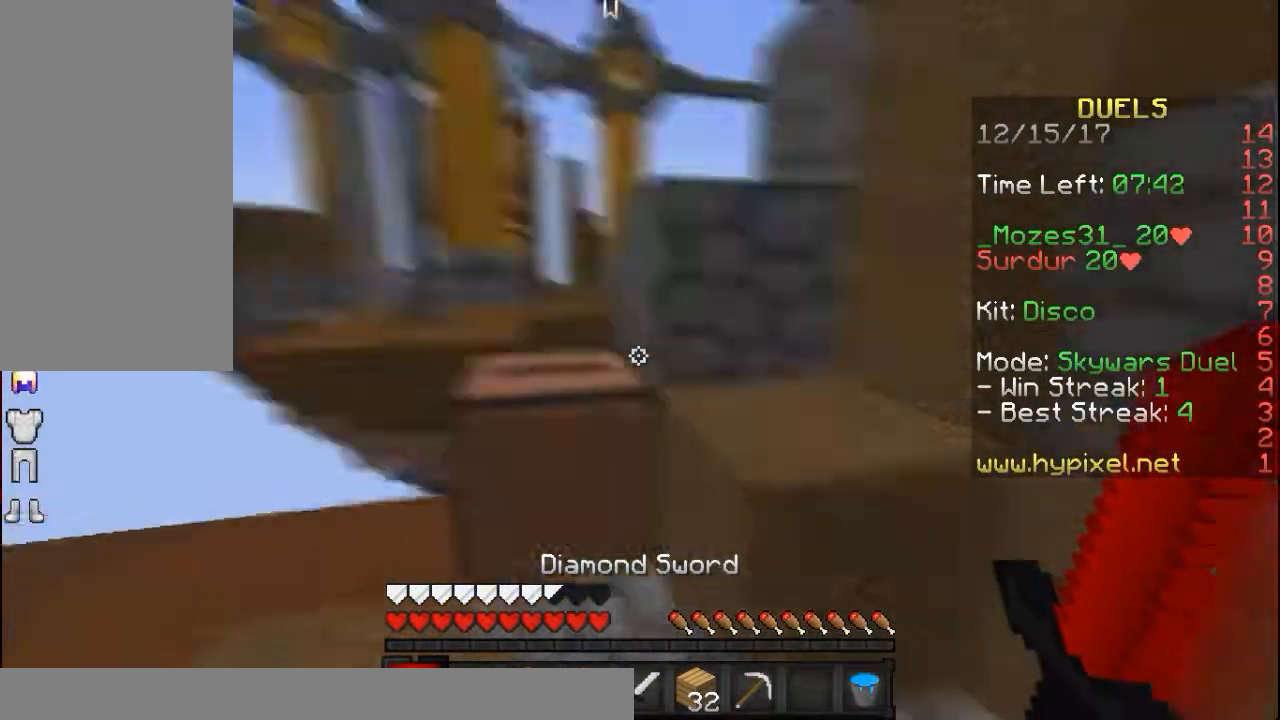
{"keys": ["w"], "mouse": [], "events": [[100, "d", "down"], [133, "w", "down"], [200, "d", "up"], [200, "mouse_left", "down"], [300, "mouse_left", "up"]]}
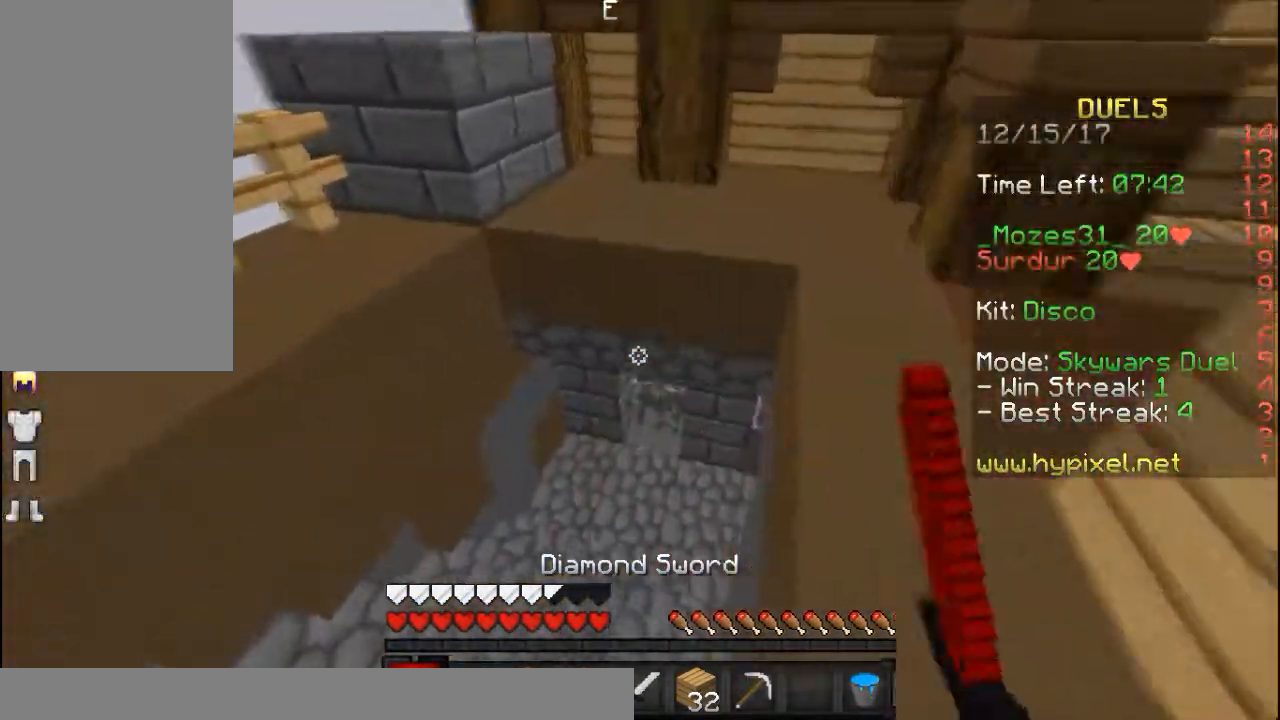
{"keys": ["w"], "mouse": [], "events": [[133, "mouse_left", "down"], [200, "mouse_left", "up"]]}
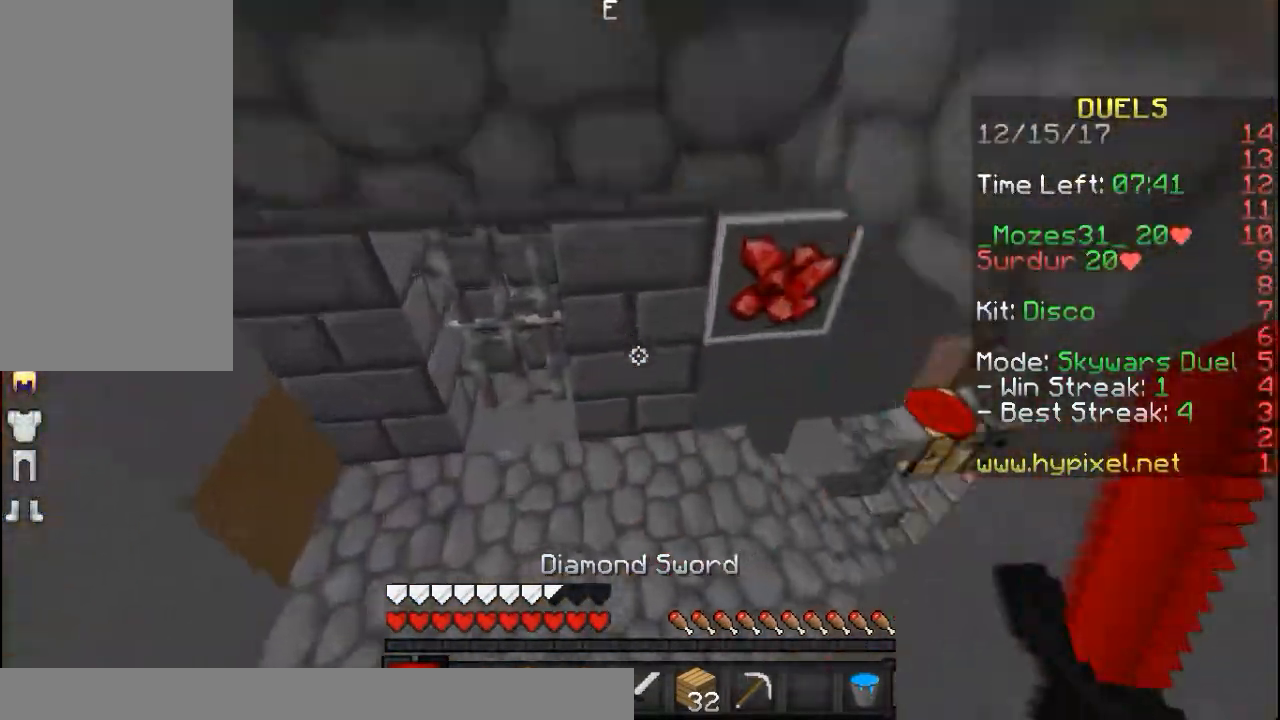
{"keys": [], "mouse": [], "events": [[450, "w", "up"]]}
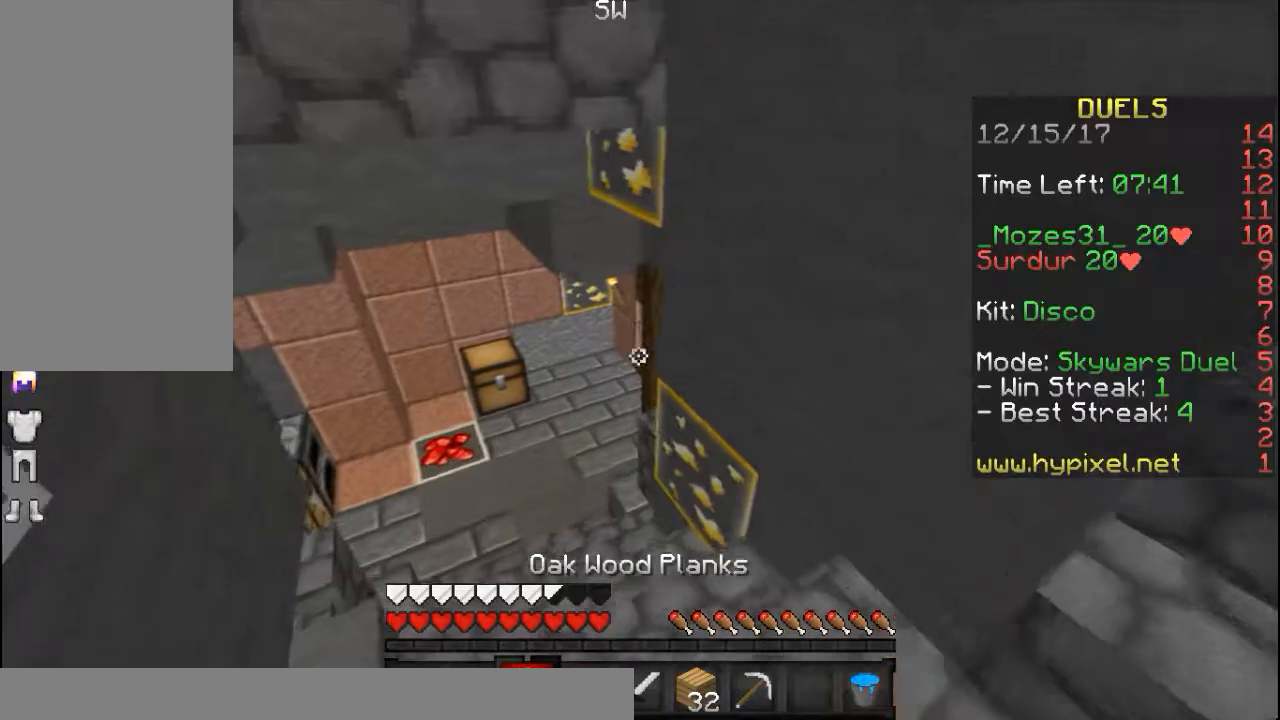
{"keys": ["w"], "mouse": [], "events": [[67, "w", "down"]]}
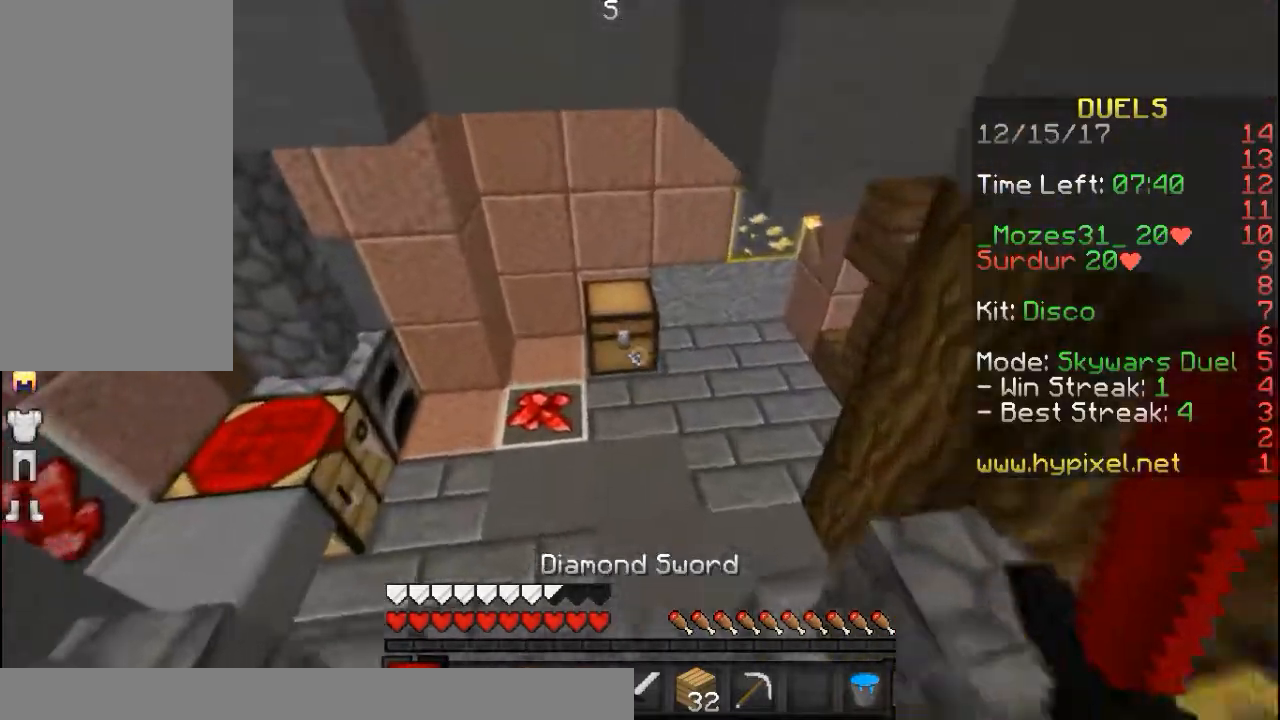
{"keys": ["s"], "mouse": [], "events": [[350, "mouse_right", "down"], [500, "mouse_right", "up"], [500, "s", "down"], [500, "w", "up"]]}